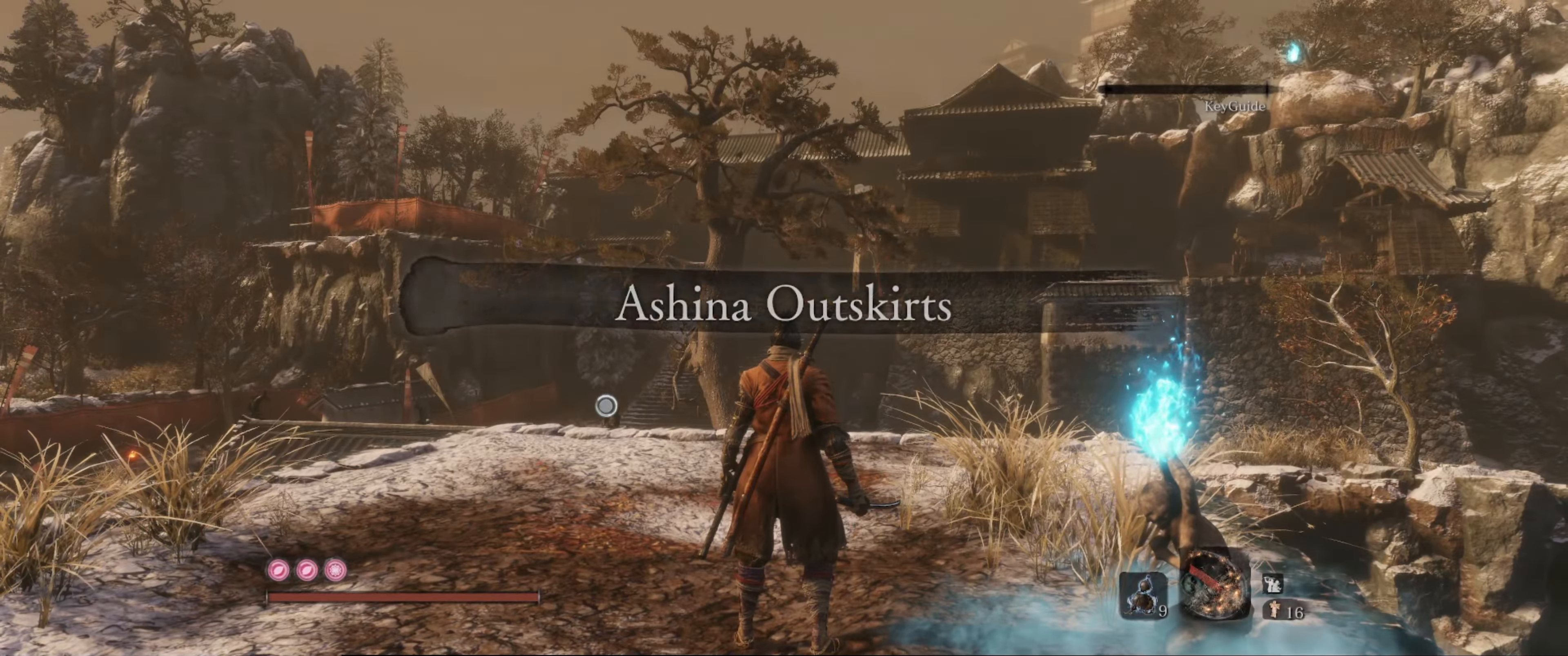
Gameplay with a controller (Xbox layout); each line is a JSON object with the inputs held at the frame after it. "events" lists button and stick changes between this image and that frame as [ms after this image, input, new state], when the widget could be followed in between. Not read: L3 R3.
{"buttons": [], "left_stick": "up-left", "right_stick": "center", "events": [[234, "left_stick", "up-left"]]}
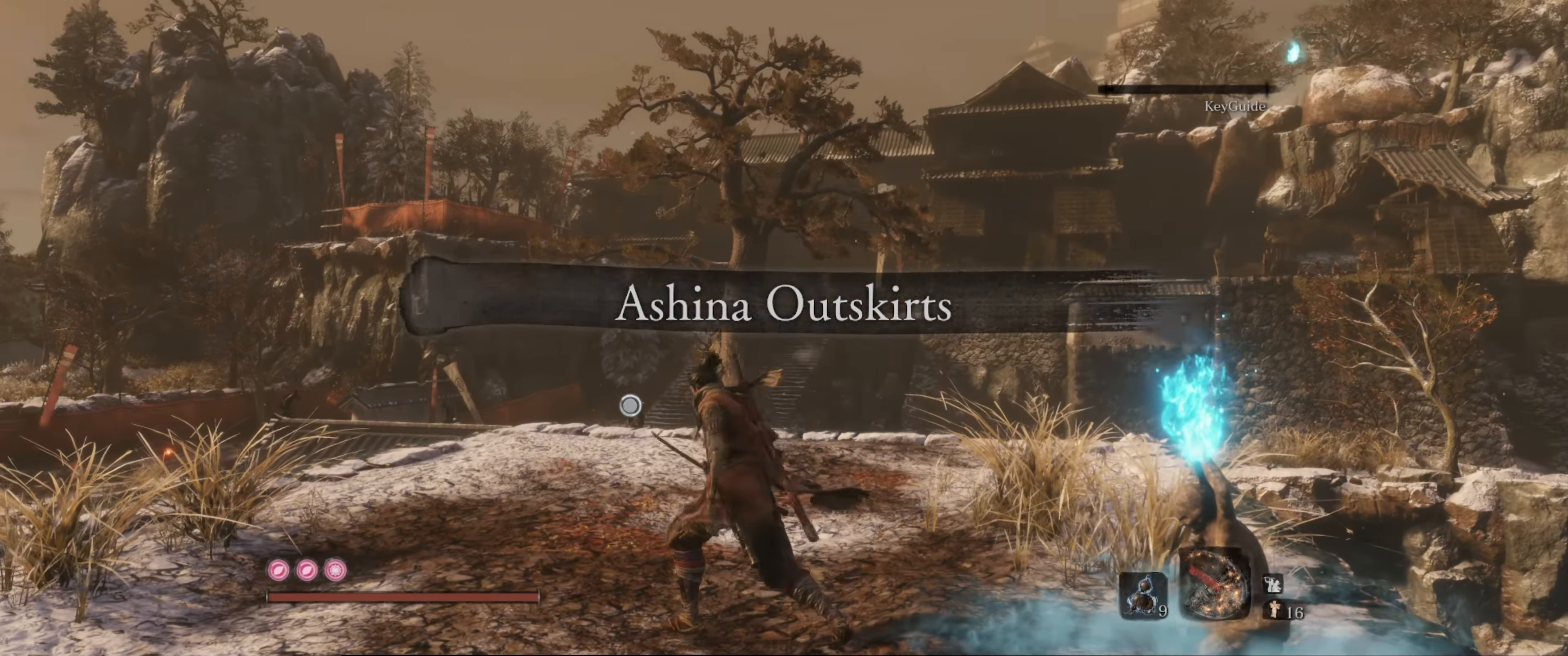
{"buttons": [], "left_stick": "up-left", "right_stick": "down-left", "events": [[500, "right_stick", "down-left"]]}
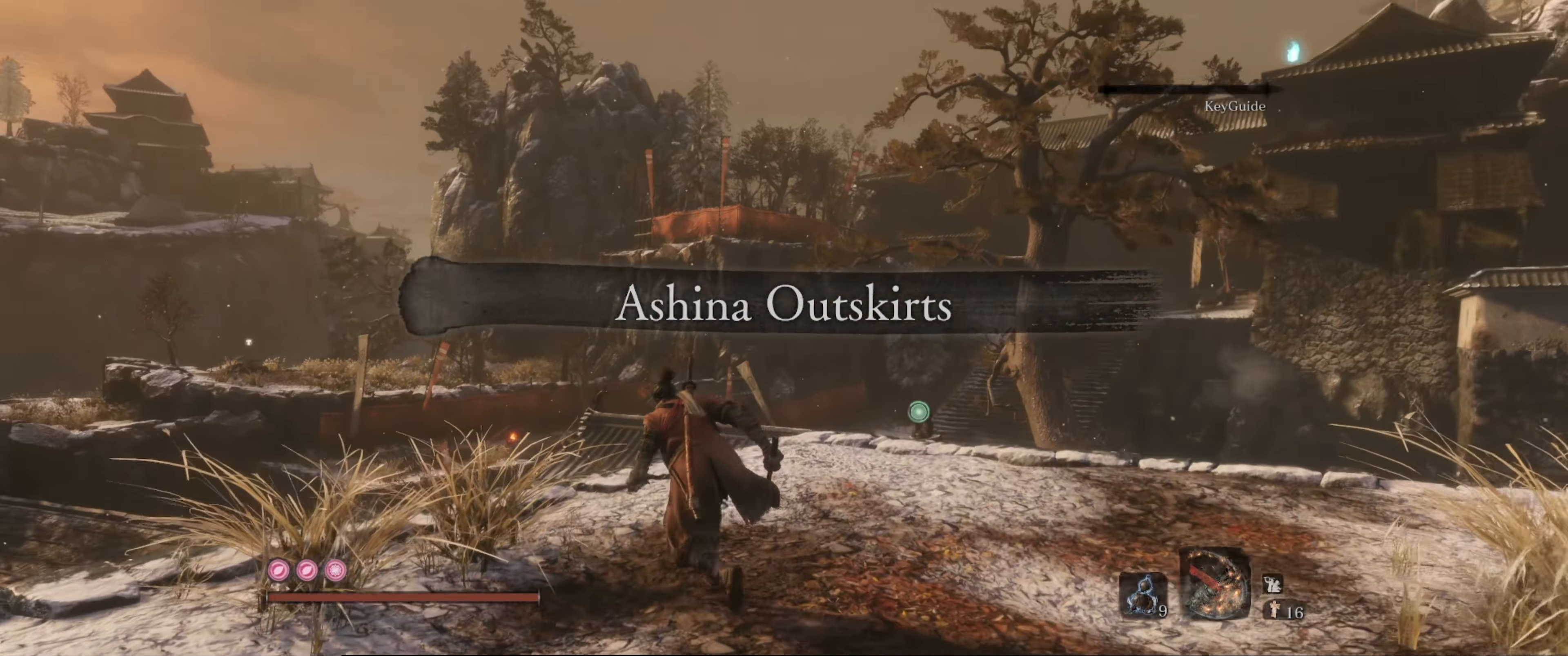
{"buttons": ["B"], "left_stick": "up", "right_stick": "down-left", "events": [[166, "left_stick", "up"], [300, "B", "down"]]}
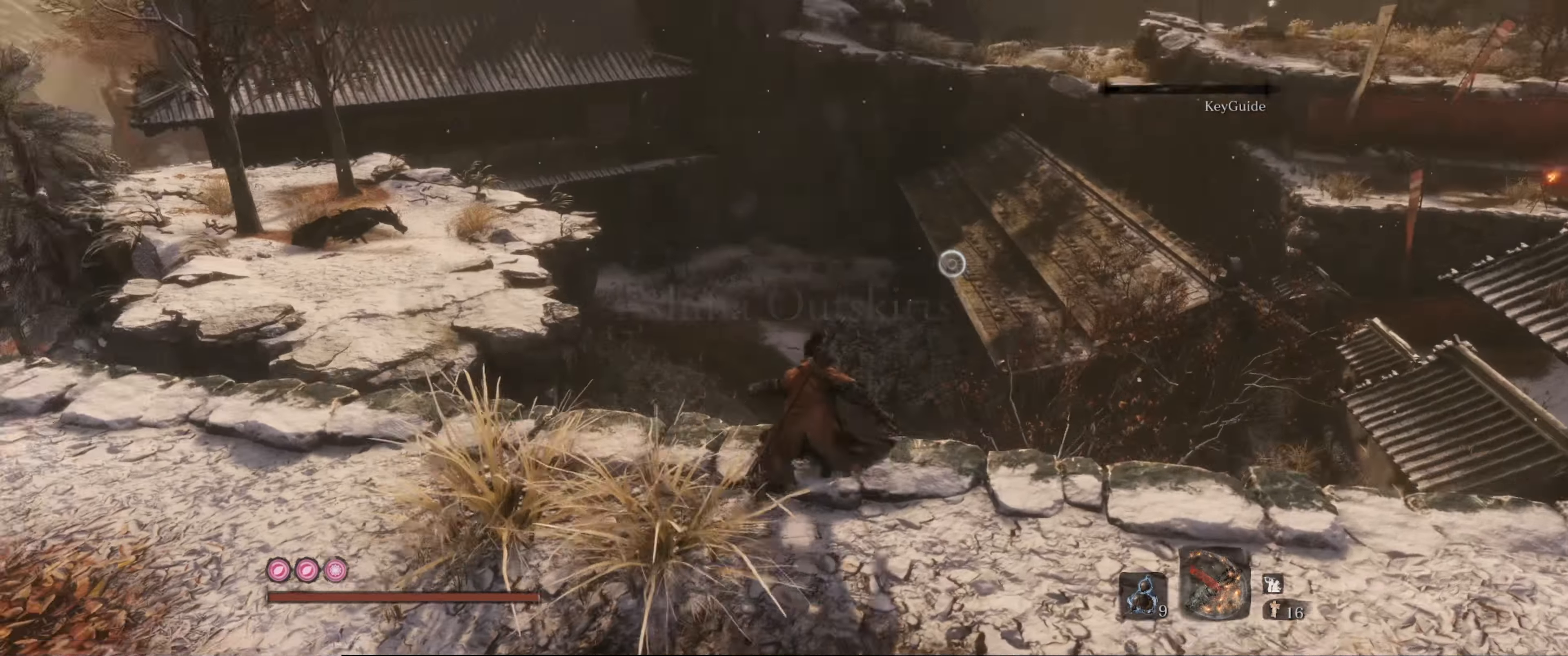
{"buttons": ["B"], "left_stick": "up", "right_stick": "center", "events": [[16, "right_stick", "center"]]}
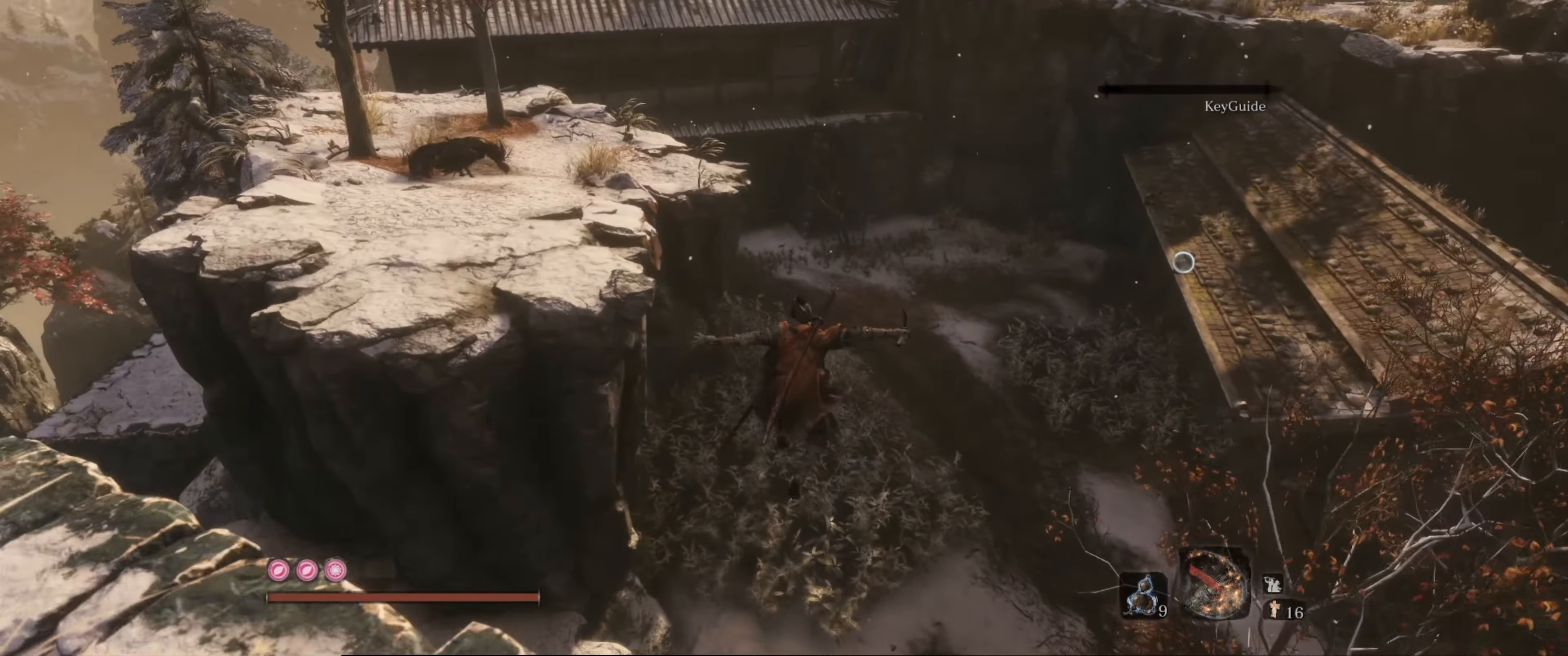
{"buttons": ["B"], "left_stick": "up", "right_stick": "up", "events": [[250, "right_stick", "up"]]}
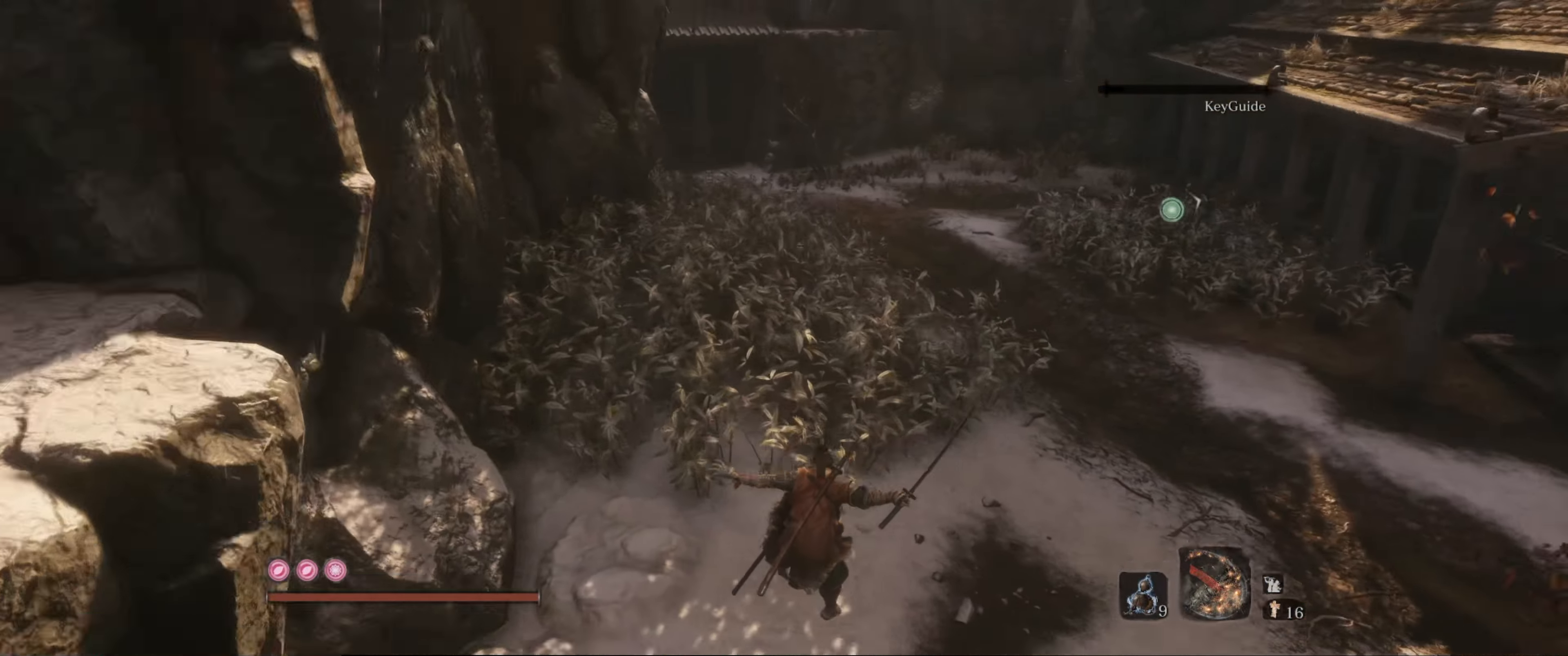
{"buttons": ["B"], "left_stick": "up", "right_stick": "center", "events": [[133, "right_stick", "center"]]}
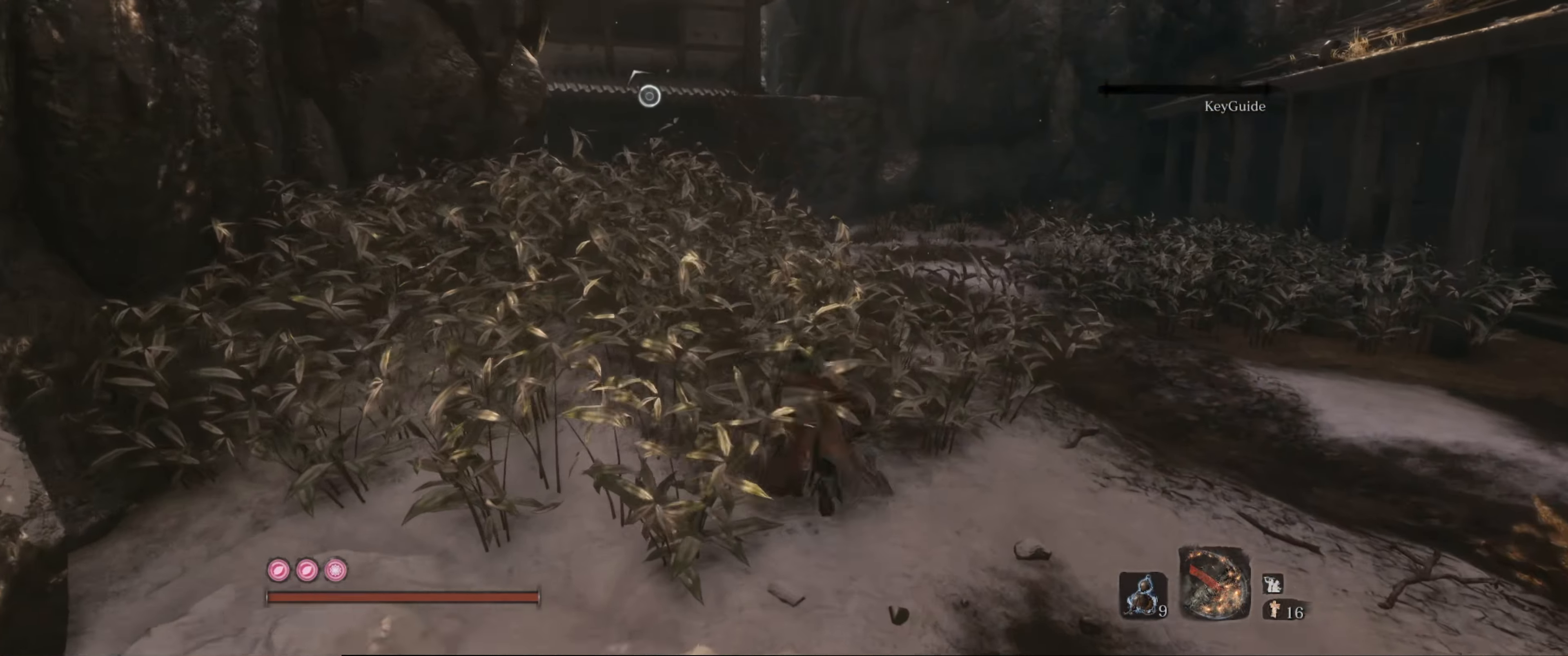
{"buttons": ["B"], "left_stick": "up", "right_stick": "center", "events": [[100, "right_stick", "down-left"], [316, "right_stick", "center"]]}
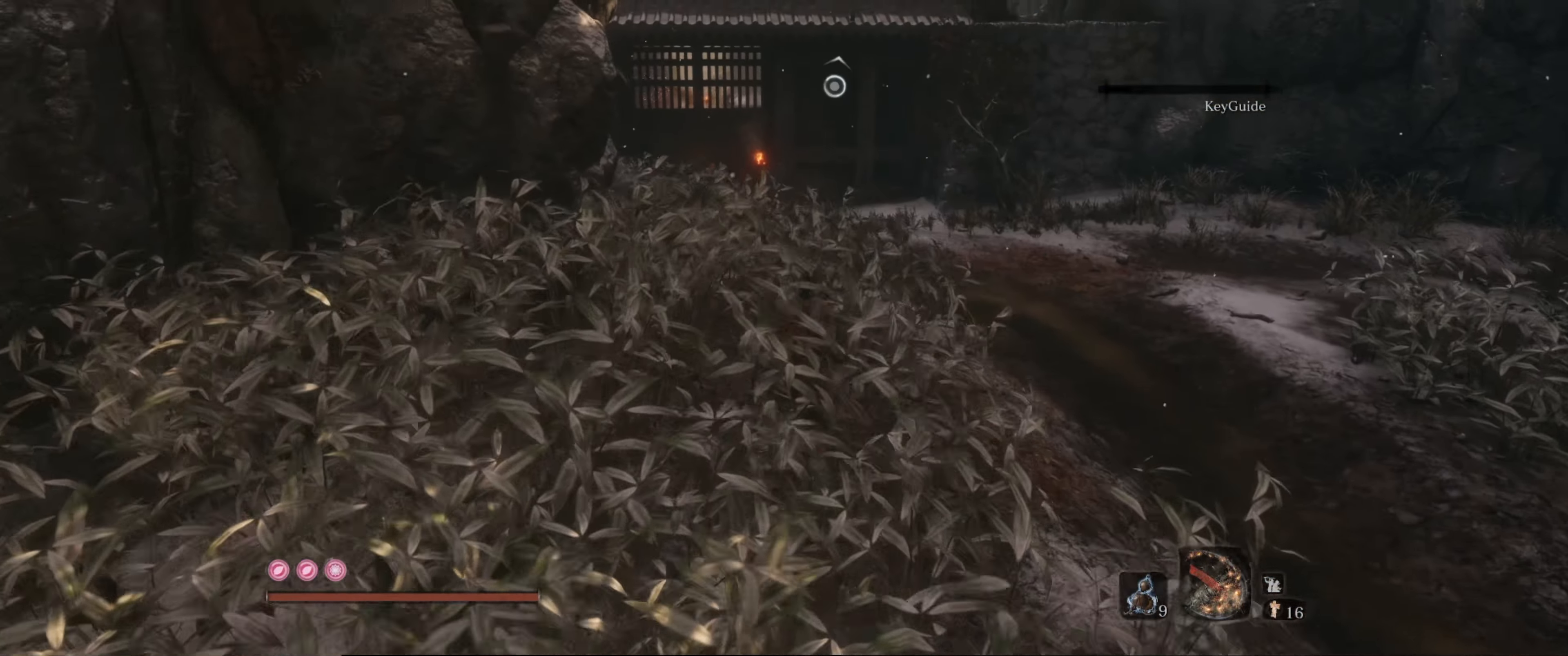
{"buttons": ["B"], "left_stick": "up", "right_stick": "center", "events": []}
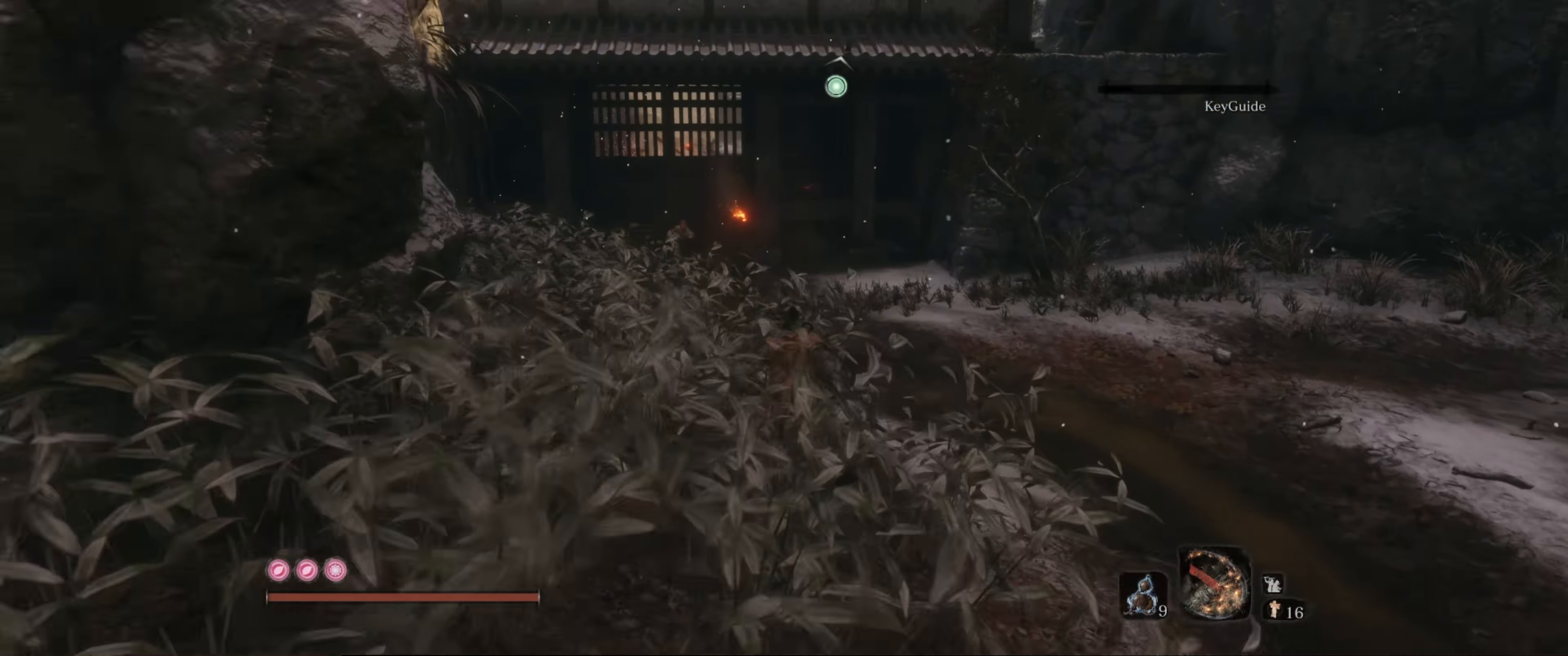
{"buttons": ["B"], "left_stick": "up", "right_stick": "down-left", "events": [[400, "right_stick", "down-left"]]}
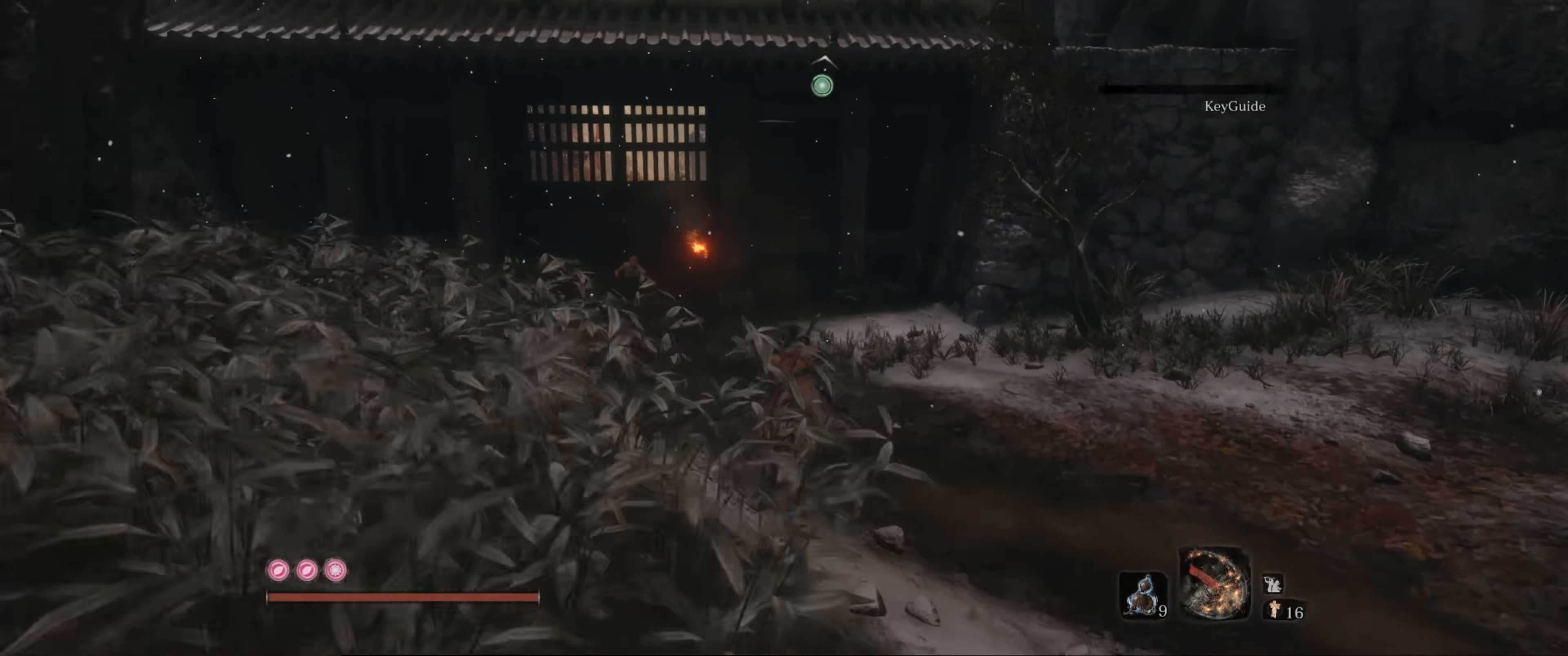
{"buttons": ["B"], "left_stick": "up", "right_stick": "center", "events": [[116, "right_stick", "center"]]}
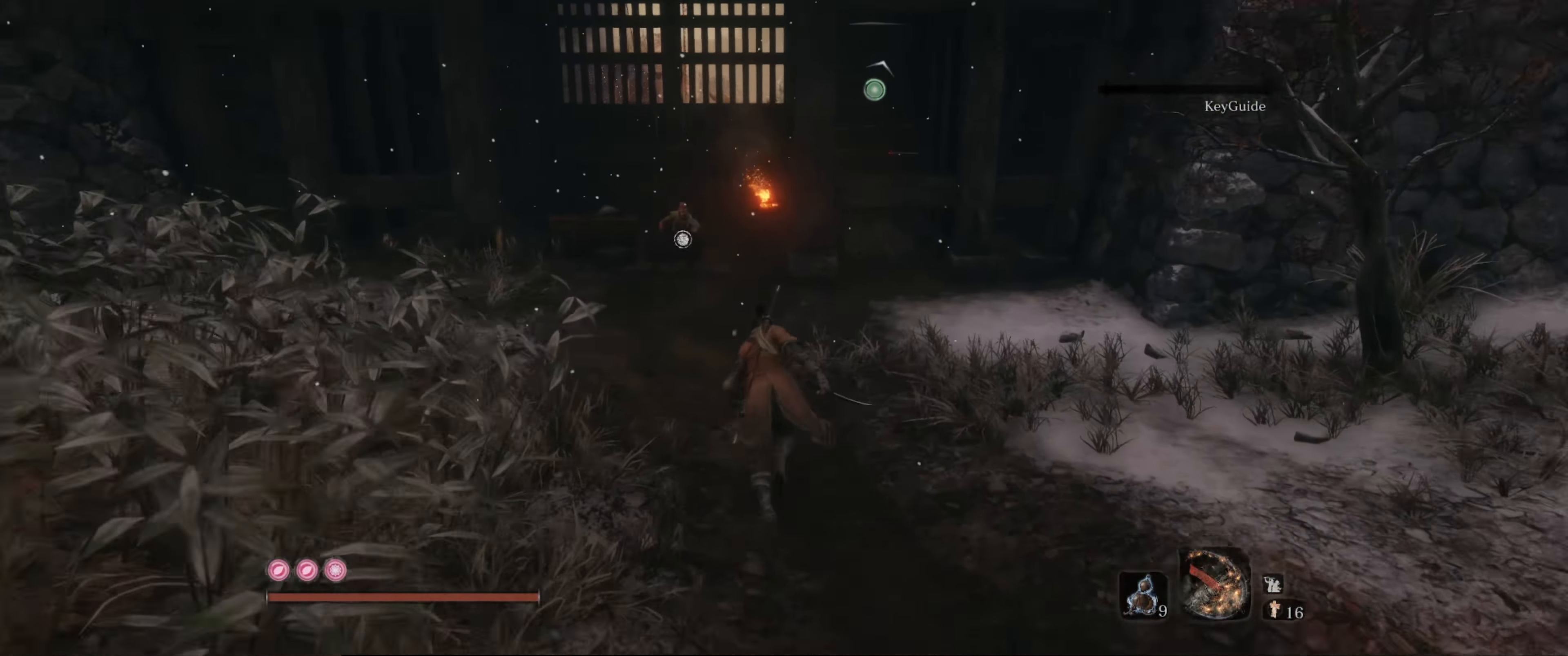
{"buttons": [], "left_stick": "up", "right_stick": "center", "events": [[166, "B", "up"]]}
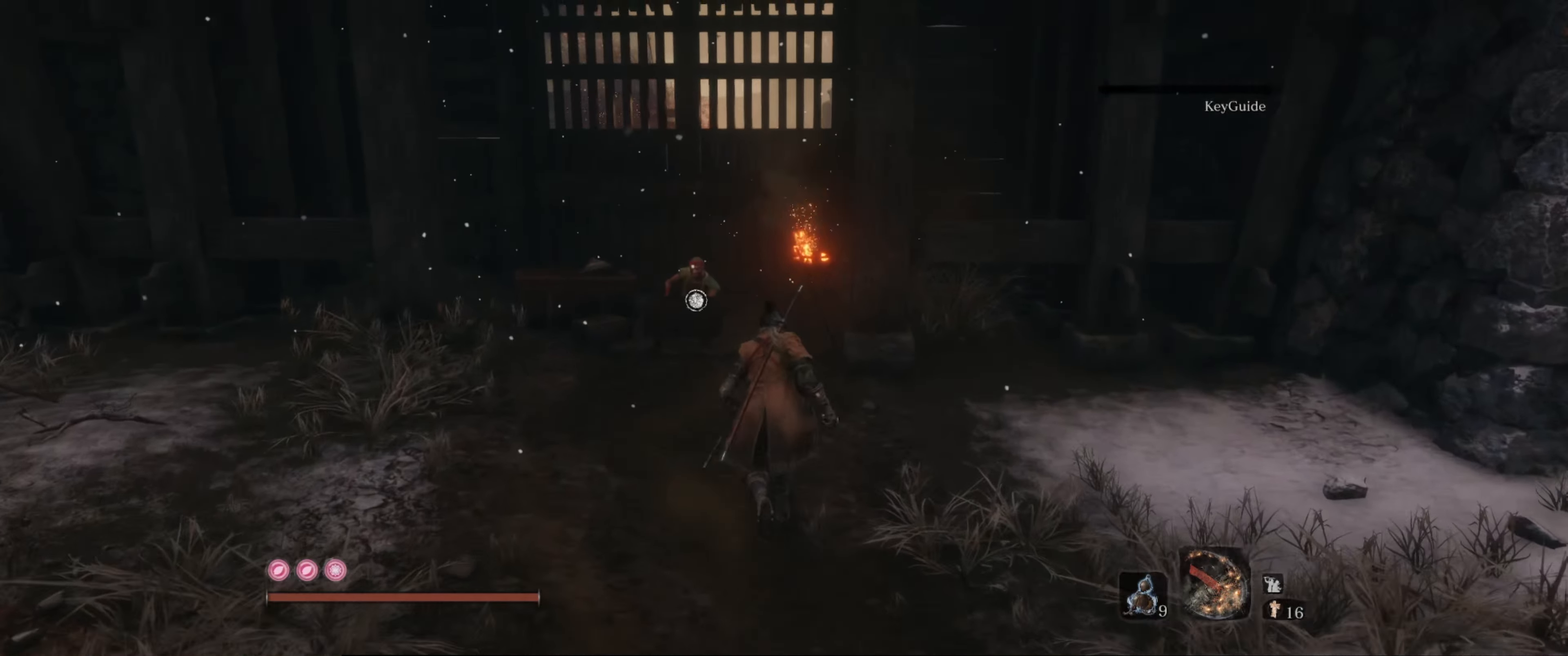
{"buttons": [], "left_stick": "center", "right_stick": "center", "events": [[367, "left_stick", "center"], [400, "X", "down"], [500, "X", "up"]]}
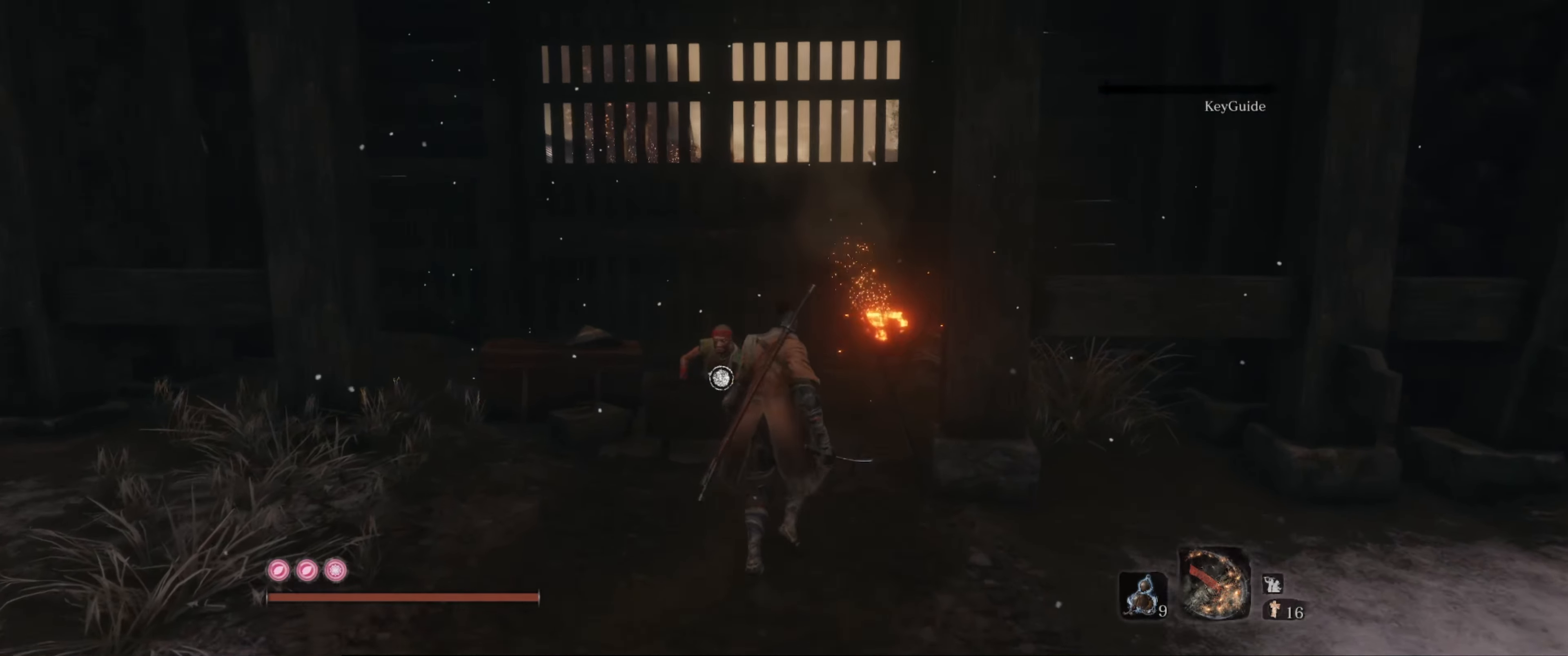
{"buttons": ["X"], "left_stick": "up", "right_stick": "center", "events": [[233, "left_stick", "up"], [500, "X", "down"]]}
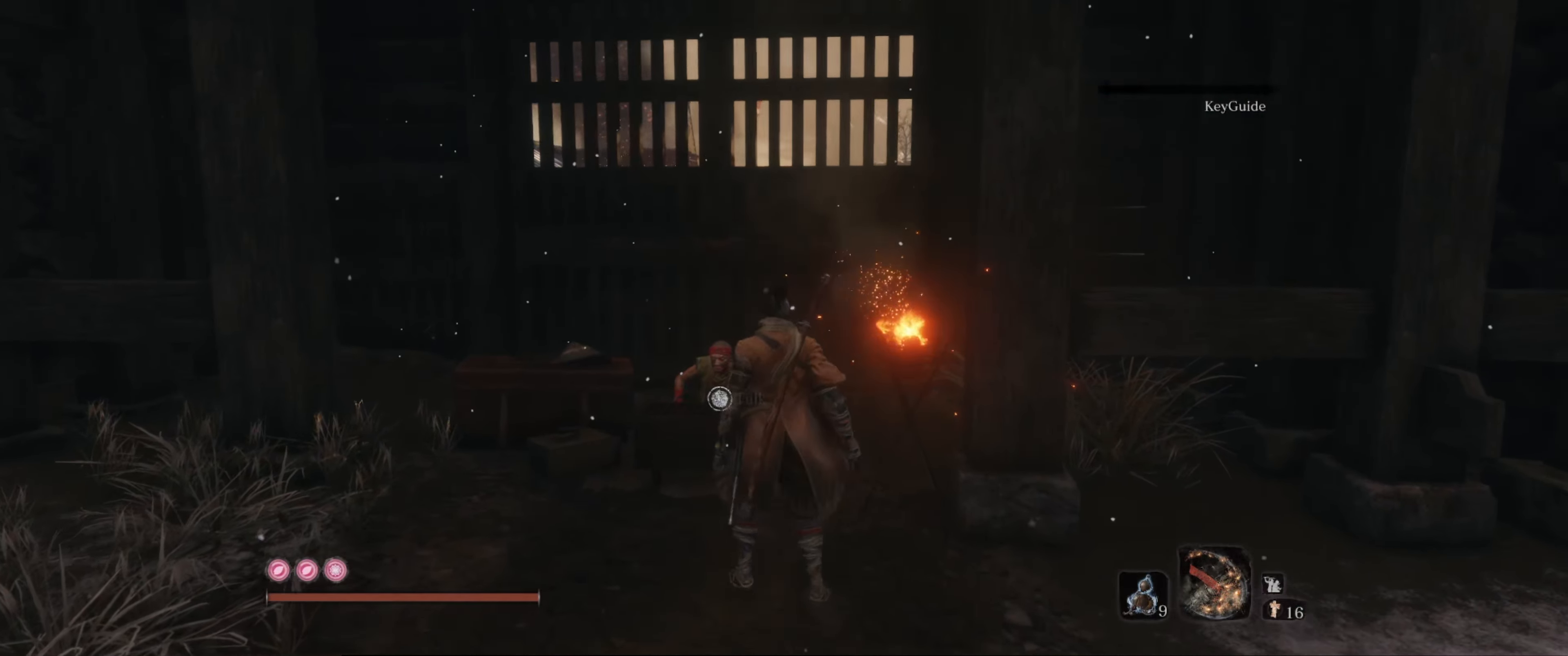
{"buttons": [], "left_stick": "center", "right_stick": "center", "events": [[17, "left_stick", "center"], [67, "X", "up"]]}
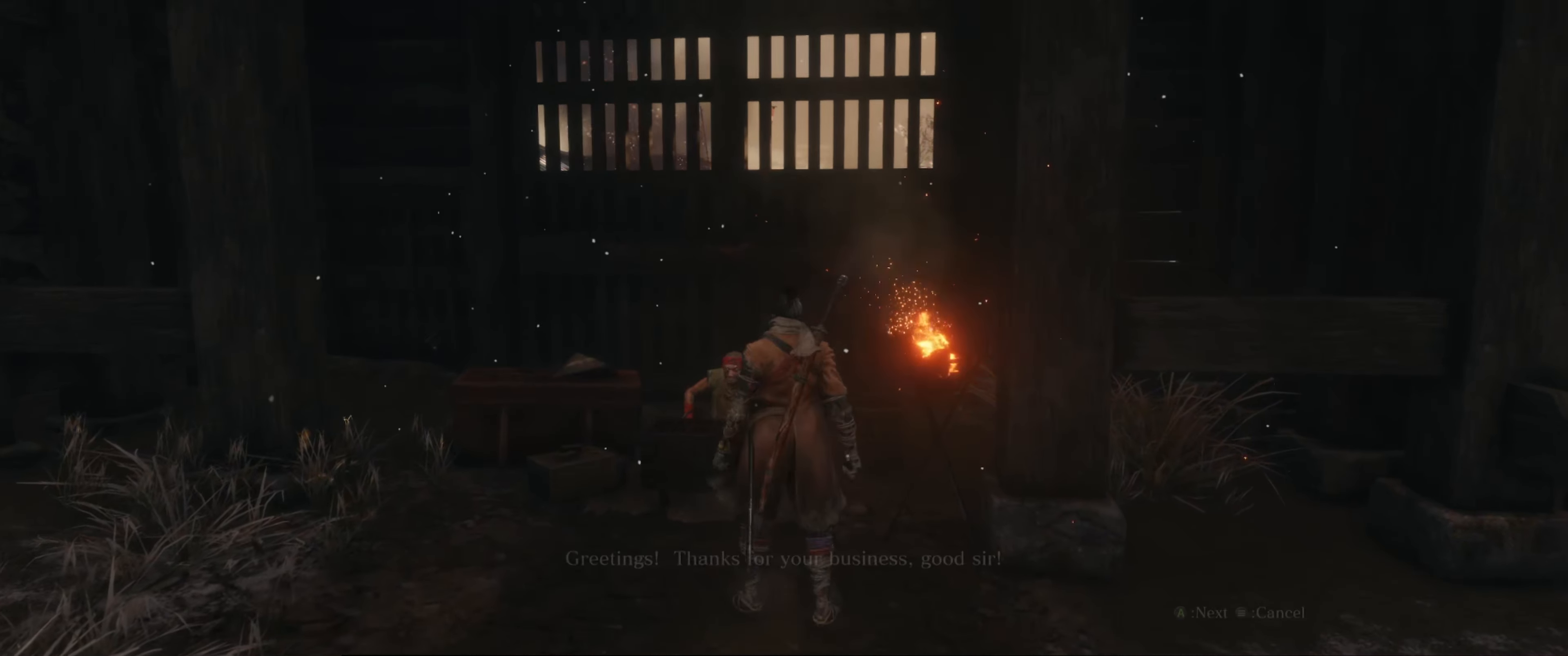
{"buttons": [], "left_stick": "center", "right_stick": "center", "events": [[100, "A", "down"], [167, "A", "up"]]}
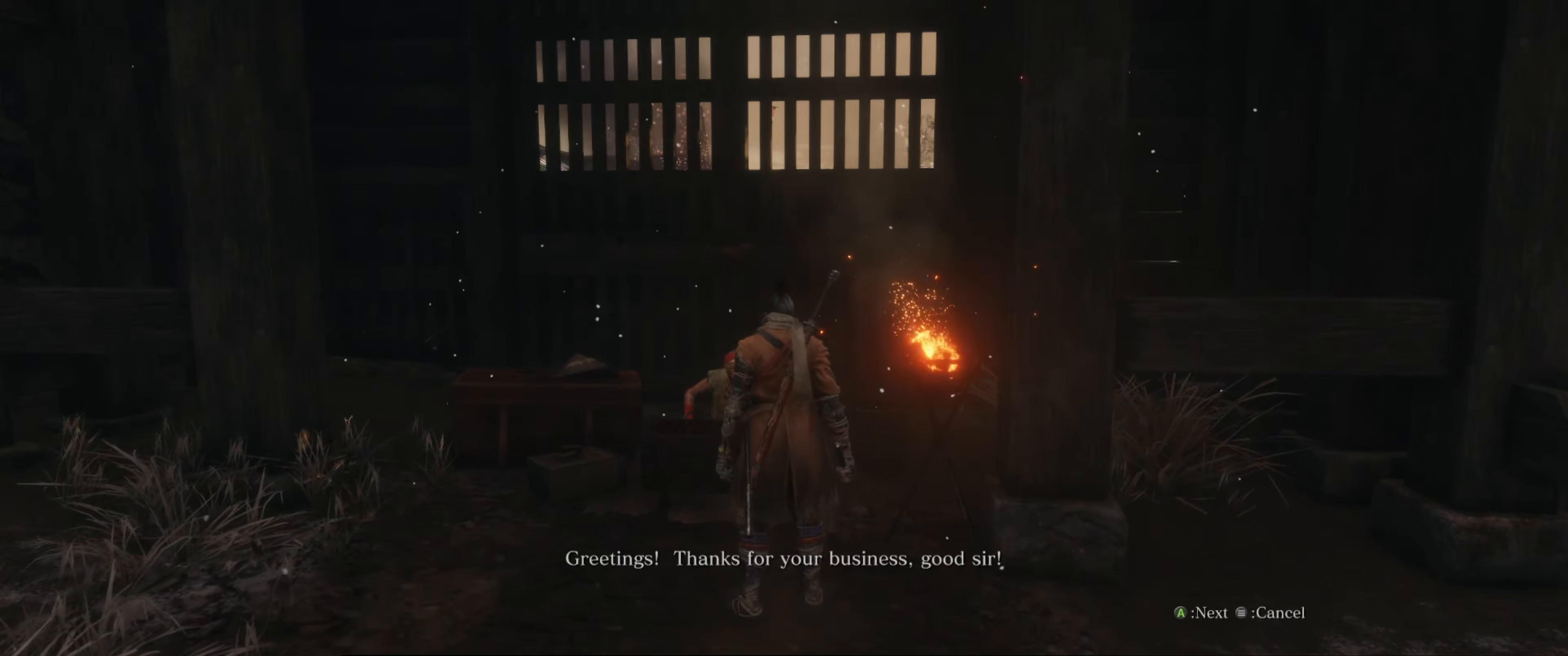
{"buttons": [], "left_stick": "center", "right_stick": "center", "events": [[100, "A", "down"], [183, "A", "up"]]}
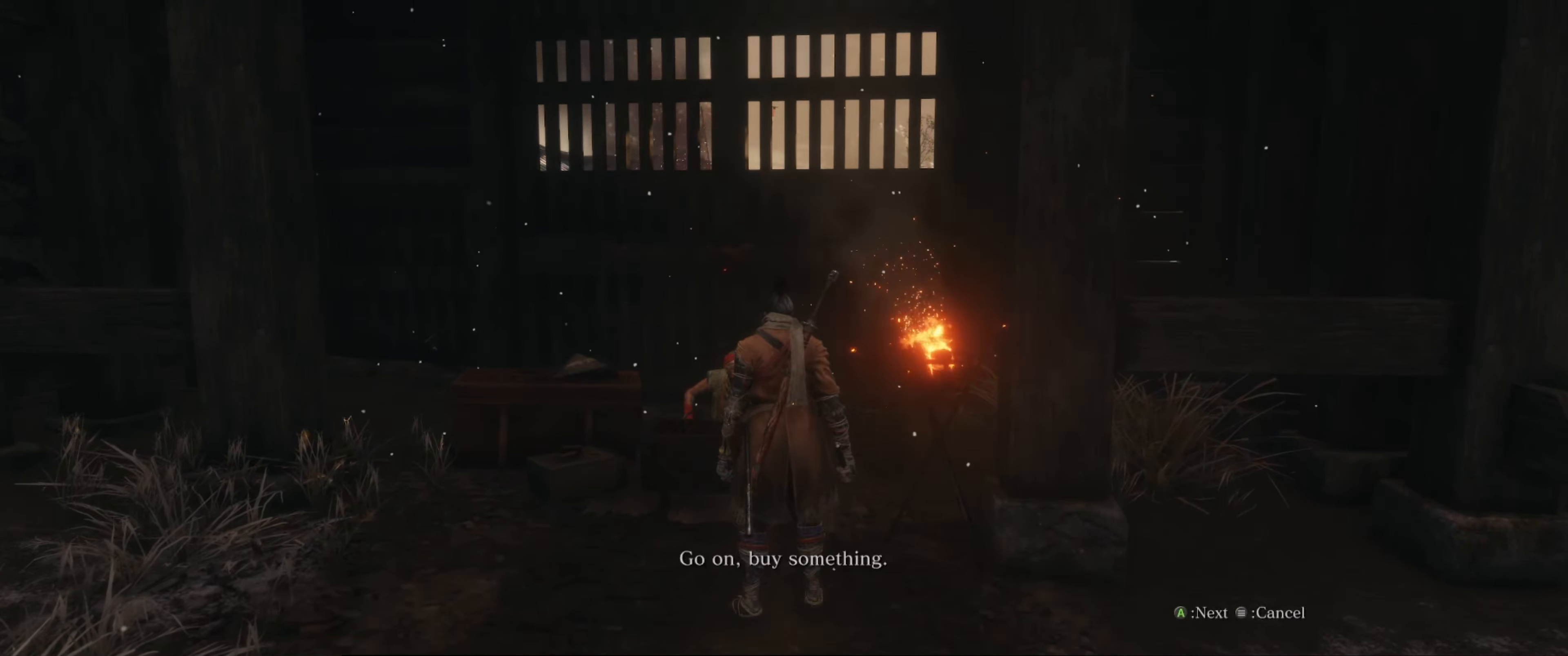
{"buttons": [], "left_stick": "center", "right_stick": "center", "events": [[117, "A", "down"], [250, "A", "up"]]}
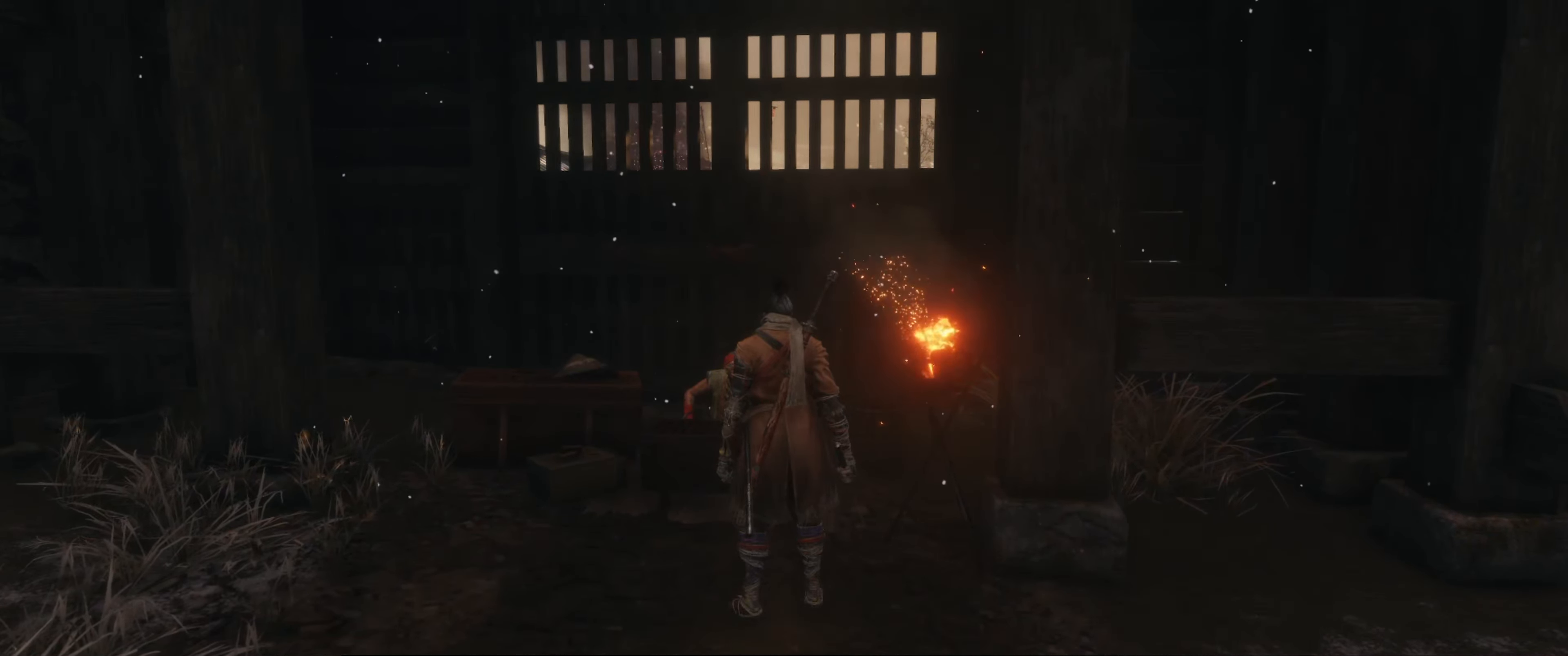
{"buttons": [], "left_stick": "center", "right_stick": "center", "events": []}
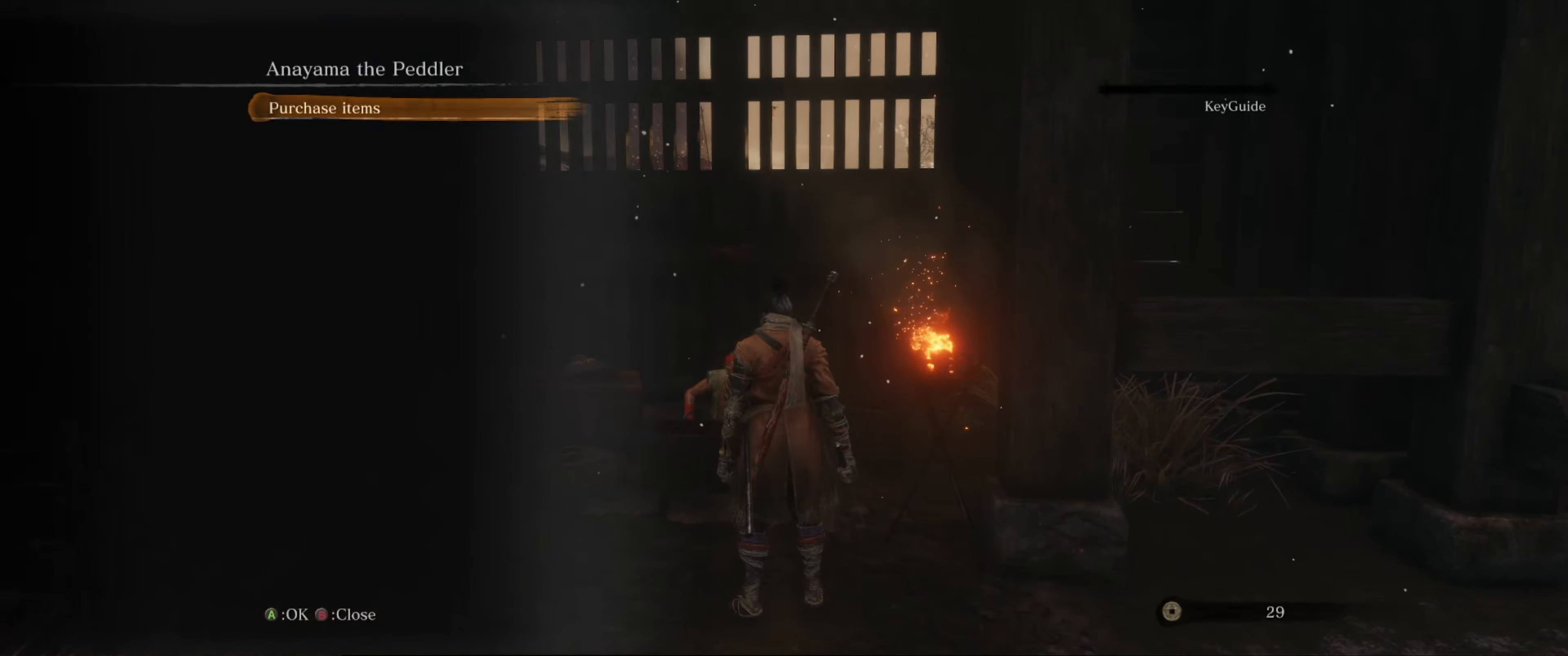
{"buttons": [], "left_stick": "center", "right_stick": "center", "events": [[100, "A", "down"], [233, "A", "up"]]}
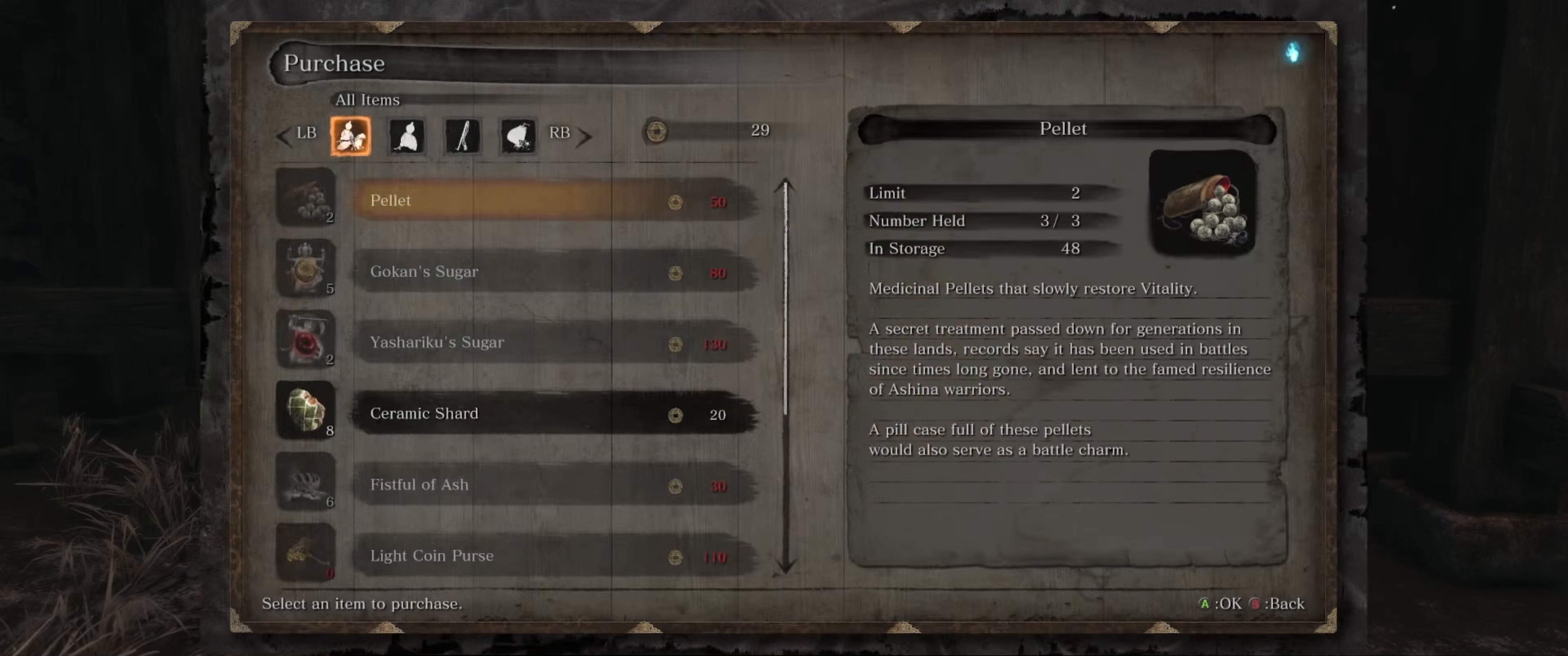
{"buttons": [], "left_stick": "center", "right_stick": "center", "events": []}
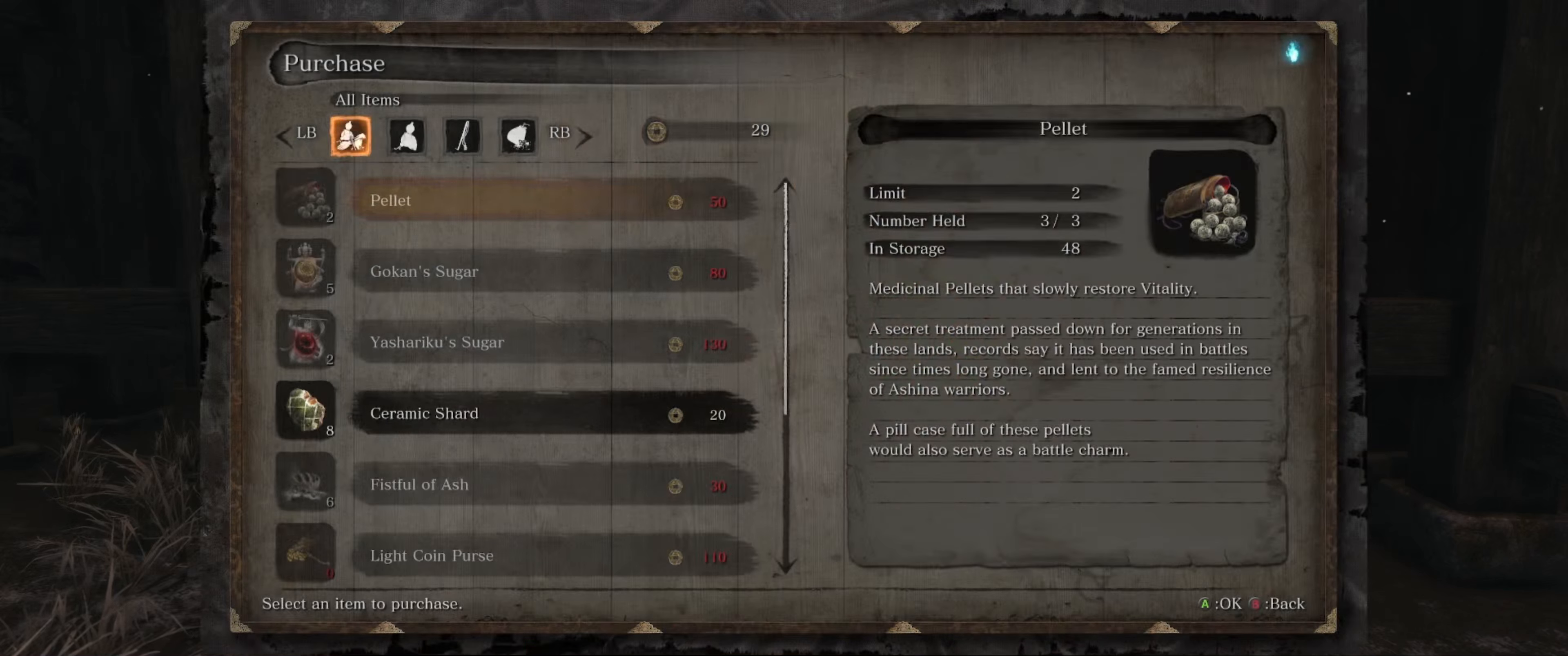
{"buttons": [], "left_stick": "center", "right_stick": "center", "events": []}
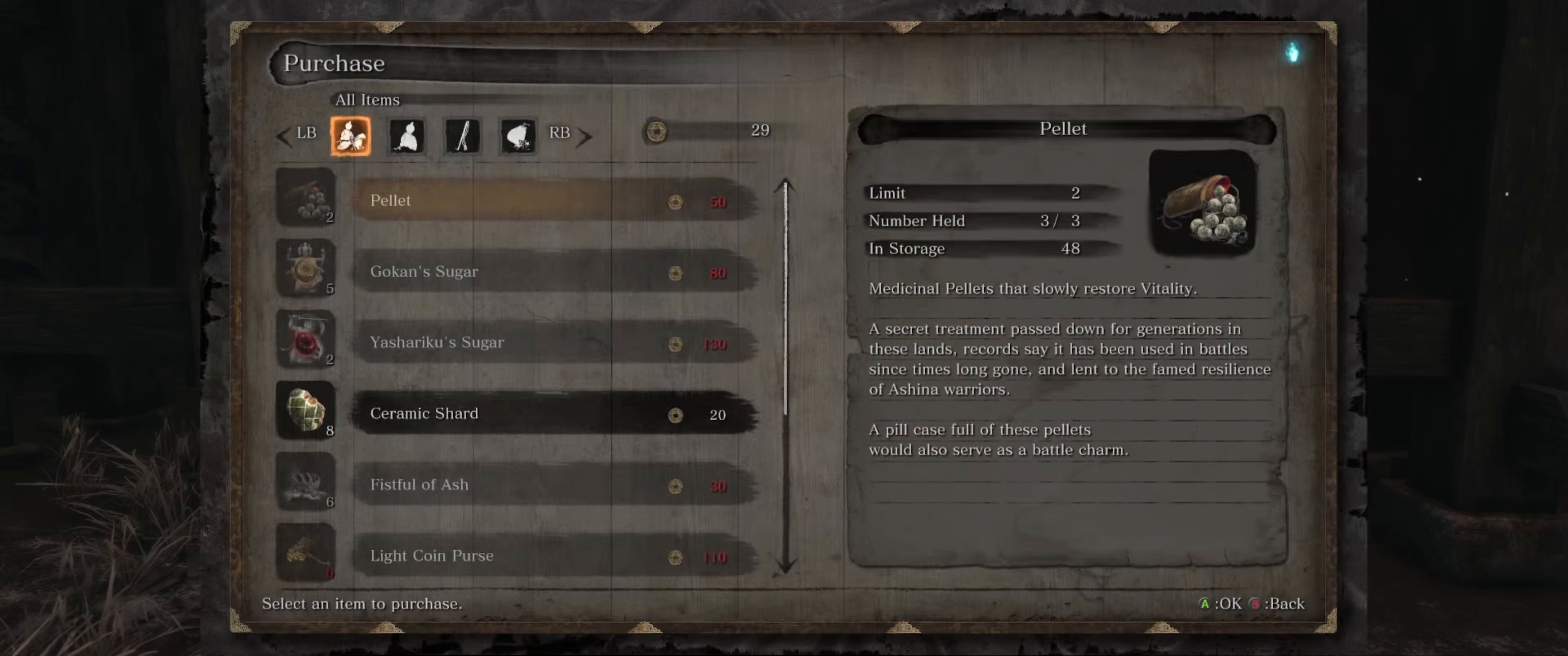
{"buttons": [], "left_stick": "center", "right_stick": "center", "events": [[334, "DPAD_DOWN", "down"], [450, "DPAD_DOWN", "up"]]}
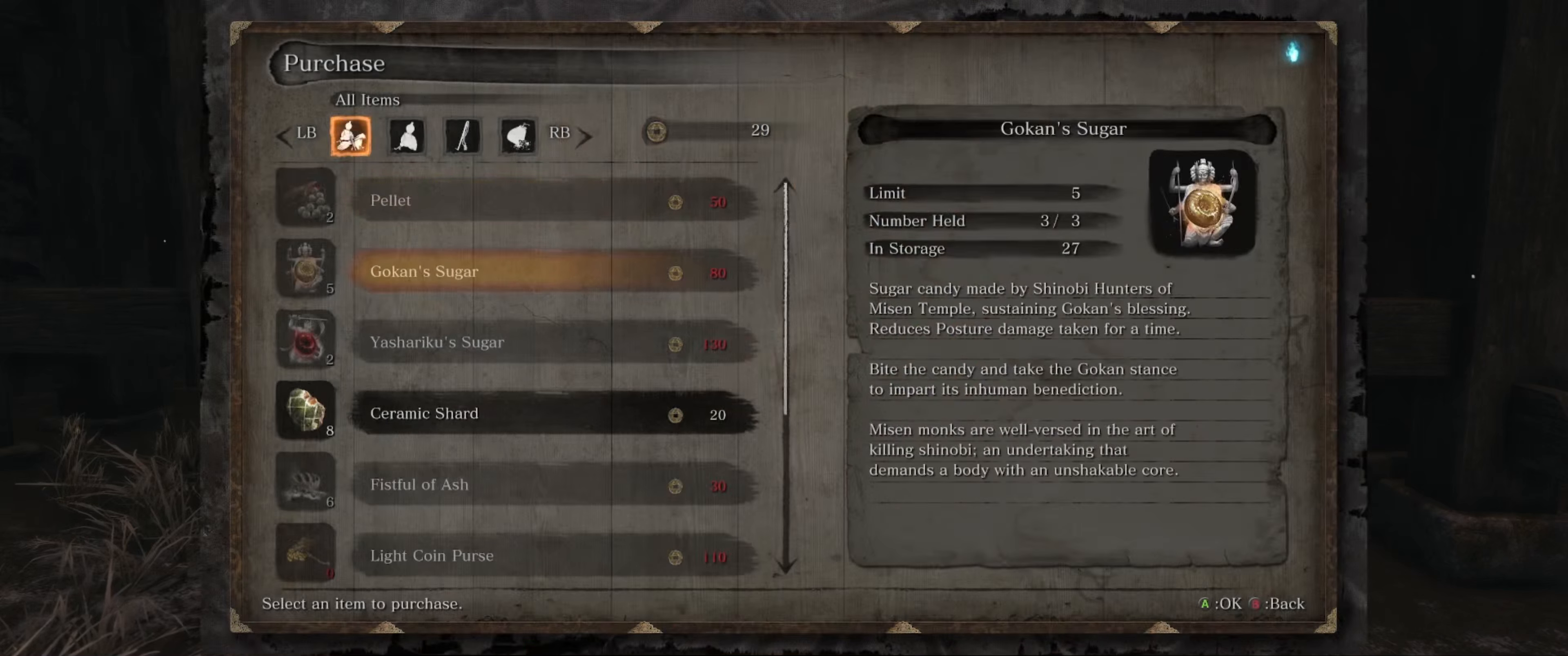
{"buttons": [], "left_stick": "center", "right_stick": "center", "events": [[34, "DPAD_DOWN", "down"], [150, "DPAD_DOWN", "up"], [200, "DPAD_DOWN", "down"], [300, "DPAD_DOWN", "up"], [384, "DPAD_DOWN", "down"], [484, "DPAD_DOWN", "up"]]}
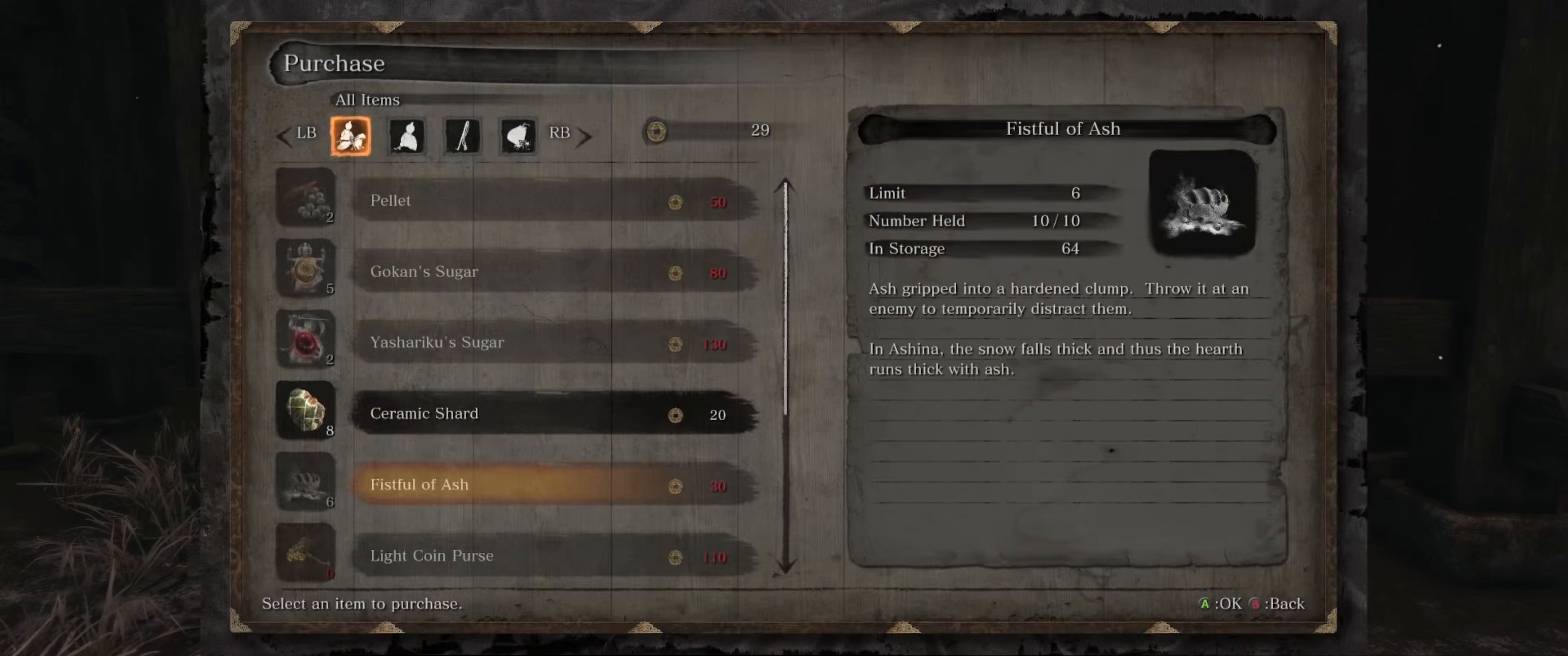
{"buttons": [], "left_stick": "center", "right_stick": "center", "events": [[67, "DPAD_DOWN", "down"], [150, "DPAD_DOWN", "up"], [317, "DPAD_DOWN", "down"], [434, "DPAD_DOWN", "up"]]}